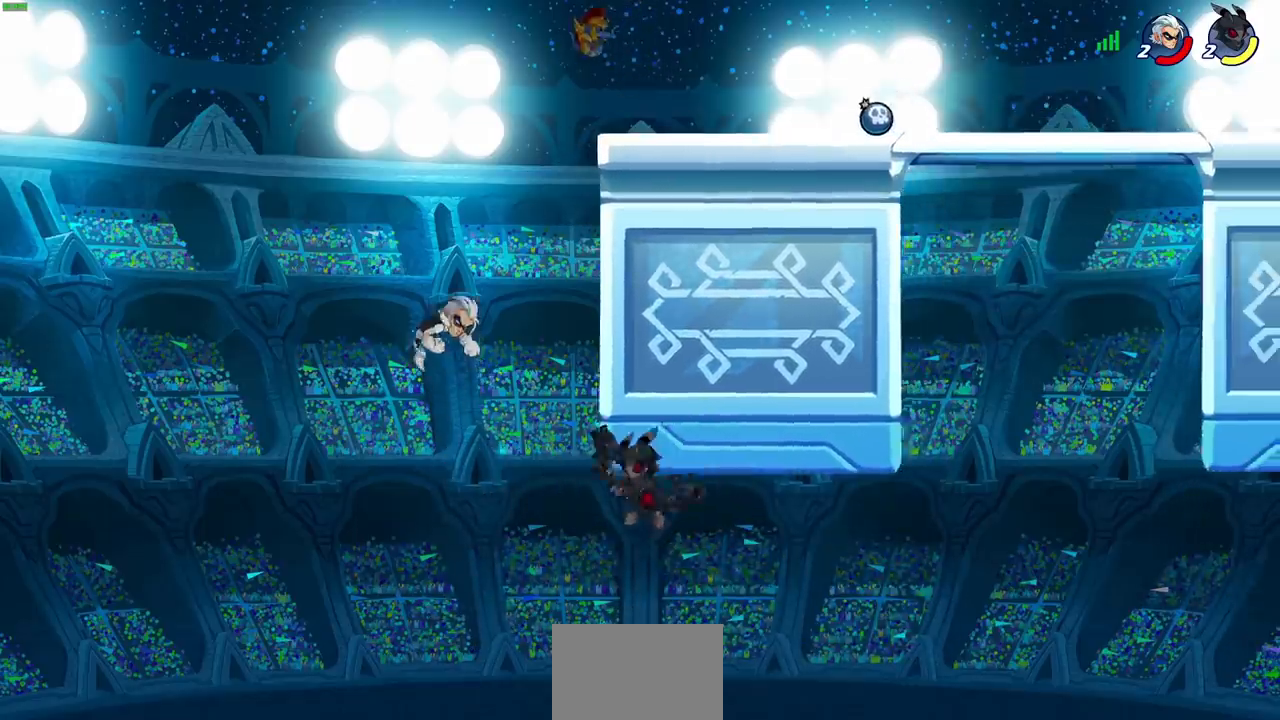
Gameplay with a controller (PlayStation layout); each line is a JSON object with the inputs held at the frame after it. "events" lists button and stick changes between this image and that frame as [ms after this image, input, new state], when the widget could be followed in between. Not read: L3 R1 R3 right_stick.
{"buttons": [], "left_stick": "center", "events": [[267, "left_stick", "up-right"], [467, "left_stick", "center"]]}
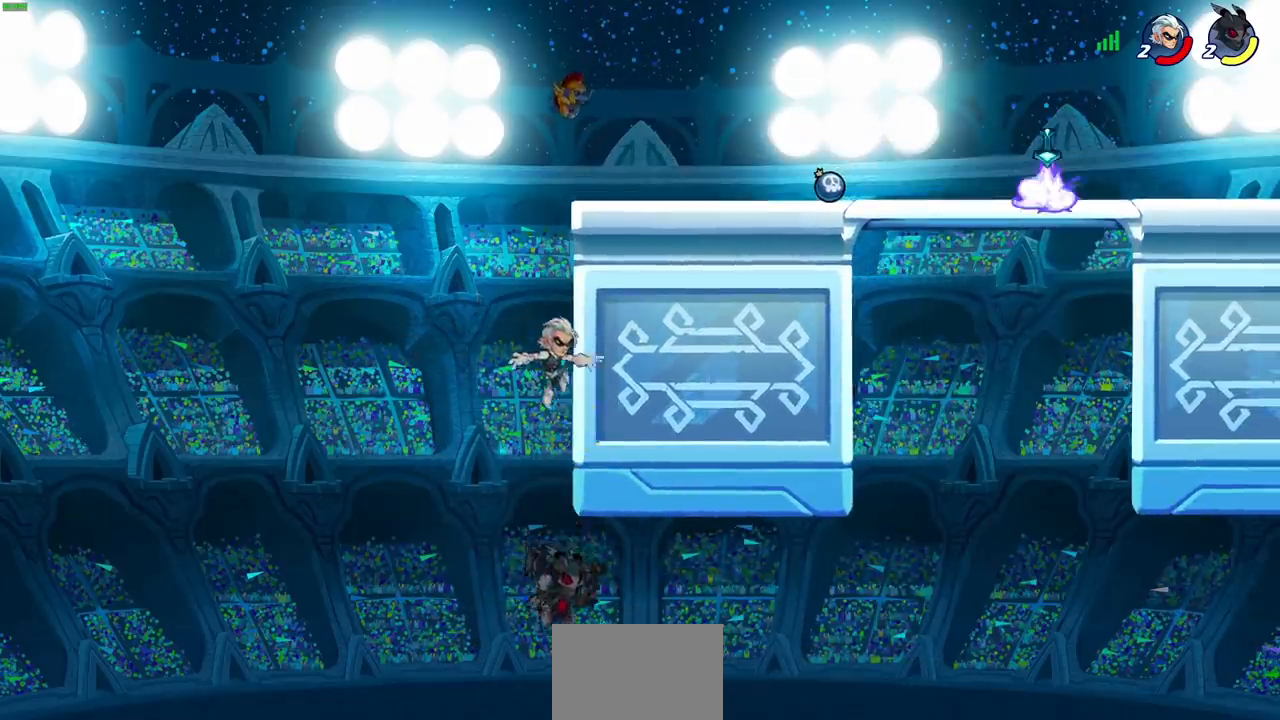
{"buttons": [], "left_stick": "up-left", "events": [[33, "CROSS", "down"], [250, "left_stick", "right"], [267, "CROSS", "up"], [500, "left_stick", "up-left"]]}
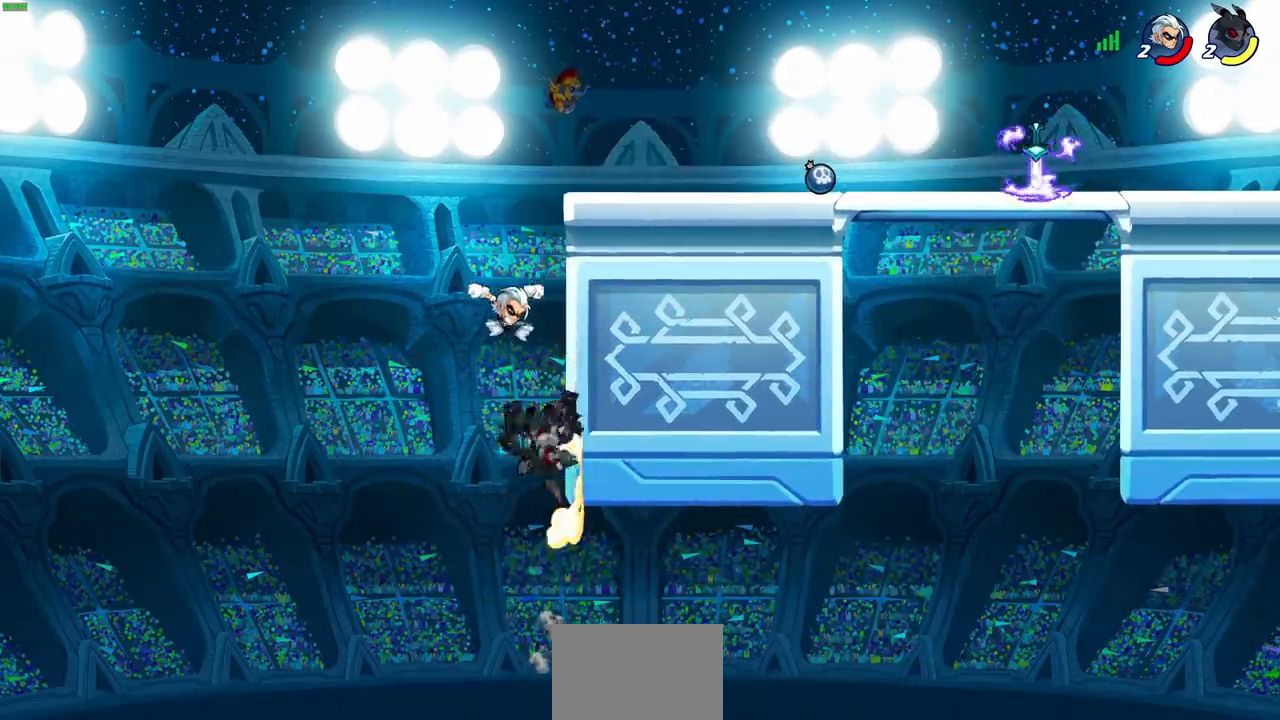
{"buttons": ["CROSS"], "left_stick": "right", "events": [[50, "R2", "down"], [383, "left_stick", "right"], [400, "R2", "up"], [450, "CROSS", "down"]]}
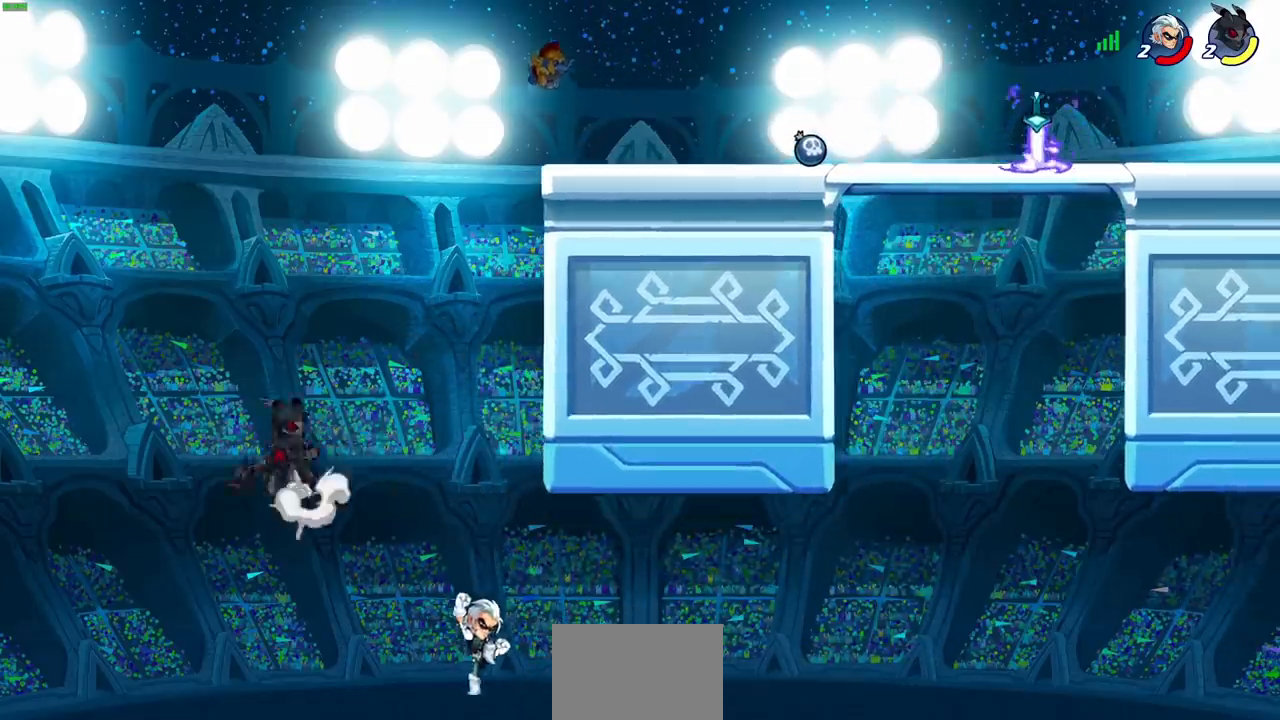
{"buttons": [], "left_stick": "up-right", "events": [[150, "CROSS", "up"], [433, "left_stick", "up-right"]]}
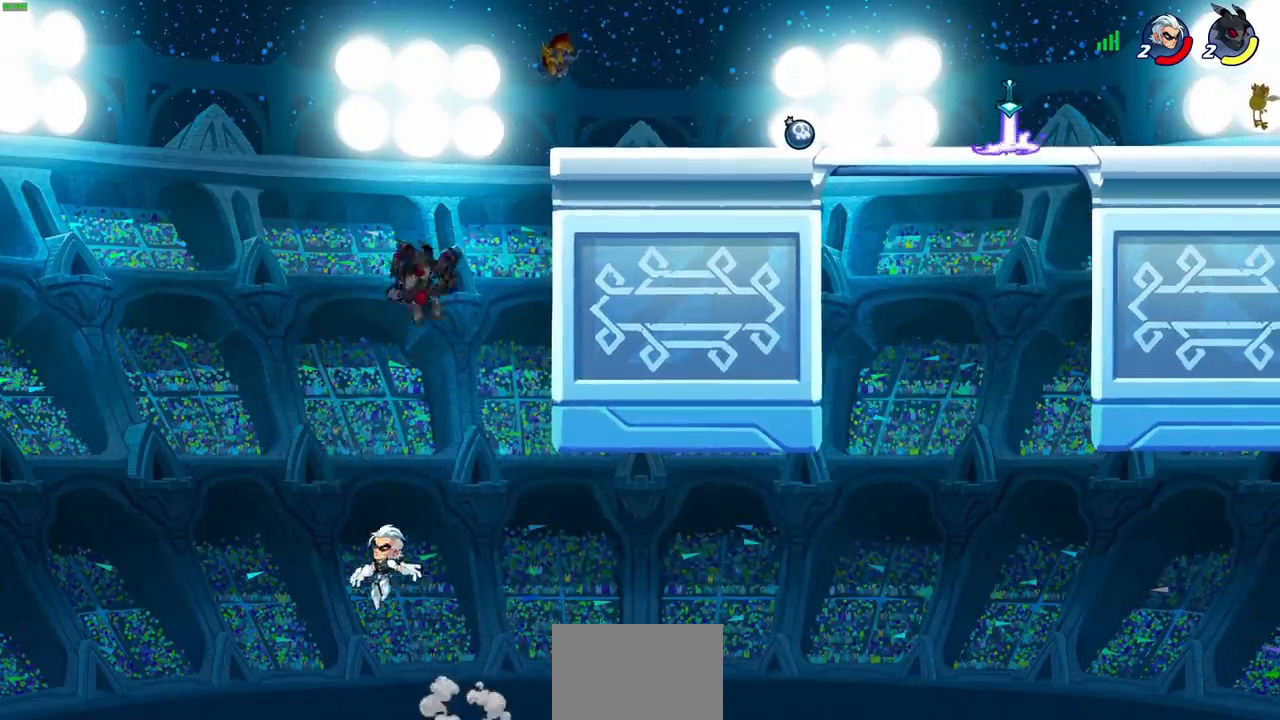
{"buttons": ["CROSS", "SQUARE"], "left_stick": "down-left", "events": [[117, "left_stick", "center"], [283, "left_stick", "left"], [300, "CROSS", "down"], [400, "left_stick", "down-left"], [467, "SQUARE", "down"]]}
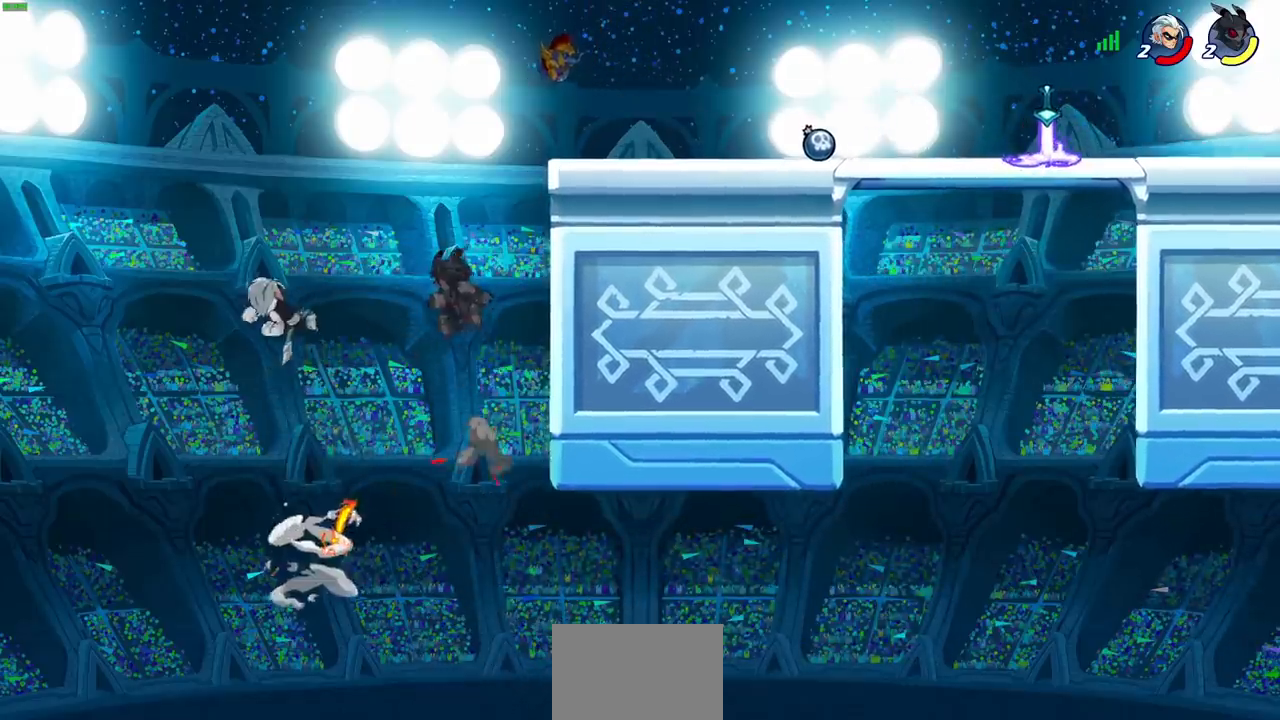
{"buttons": [], "left_stick": "right", "events": [[17, "CROSS", "up"], [17, "left_stick", "center"], [50, "SQUARE", "up"], [217, "left_stick", "right"]]}
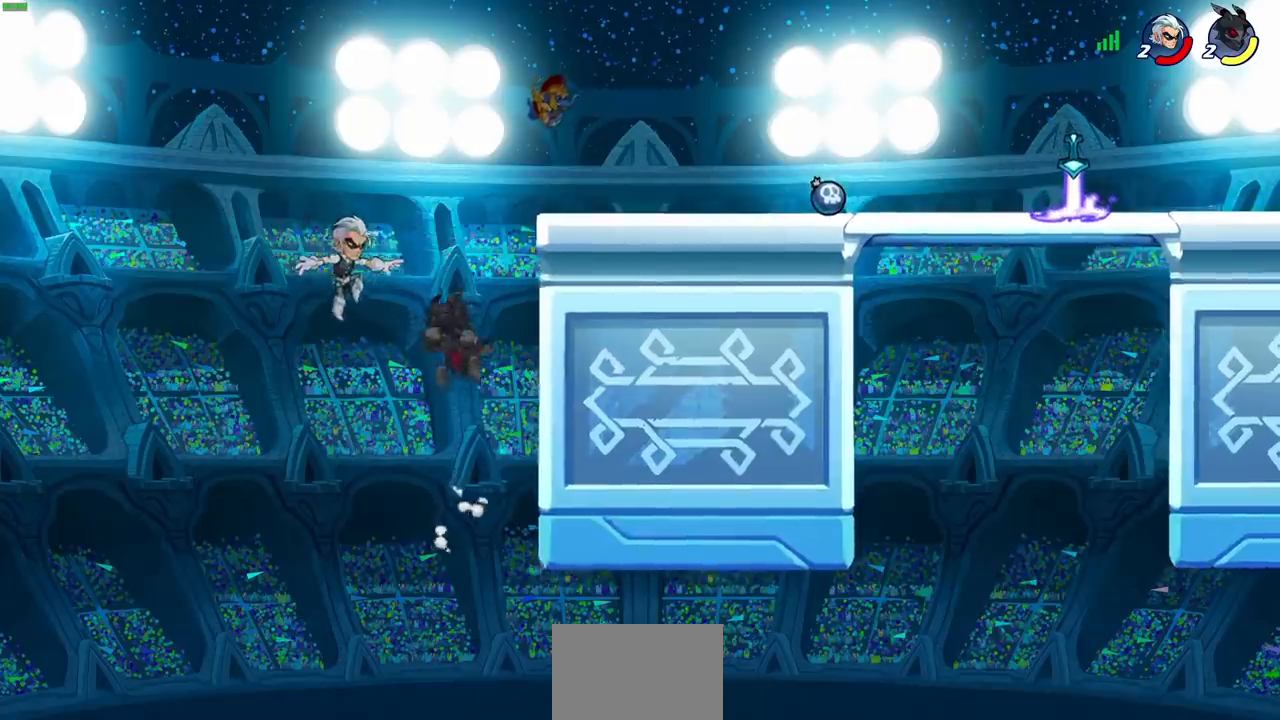
{"buttons": [], "left_stick": "up-right", "events": [[250, "left_stick", "left"], [333, "CROSS", "down"], [467, "CROSS", "up"], [467, "left_stick", "up-right"]]}
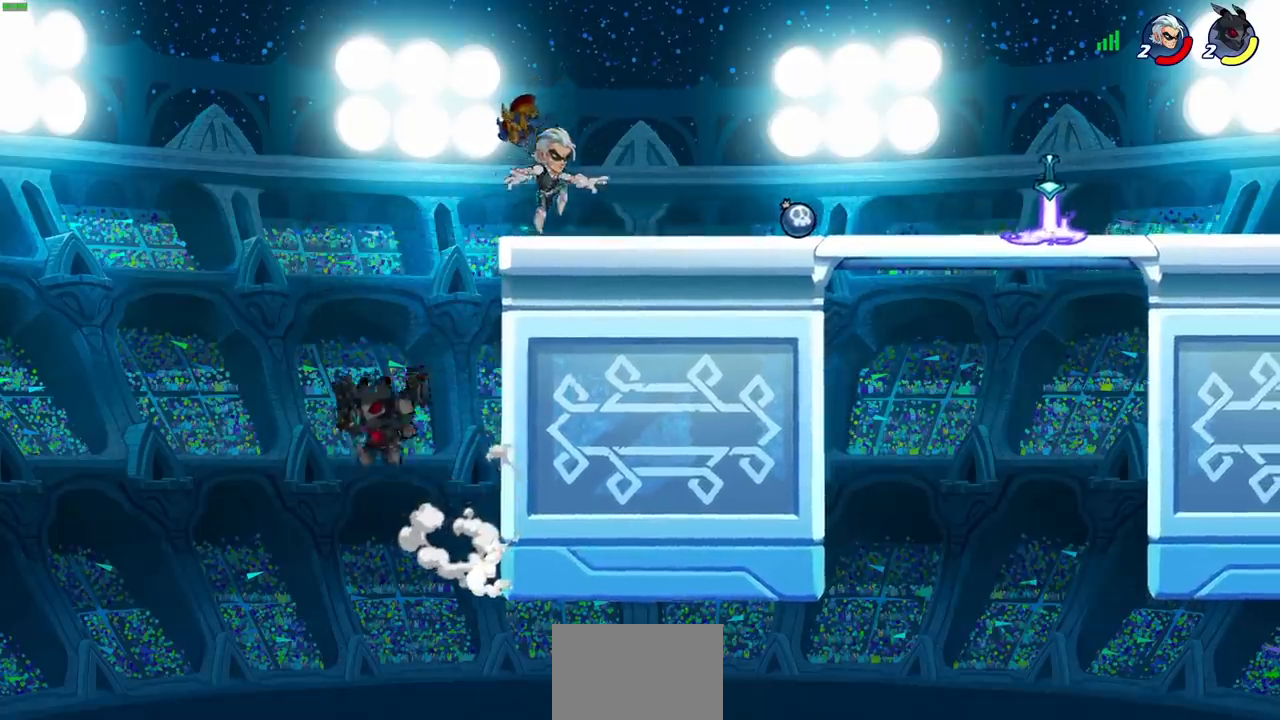
{"buttons": [], "left_stick": "right", "events": [[17, "left_stick", "right"], [250, "CROSS", "down"], [450, "CROSS", "up"]]}
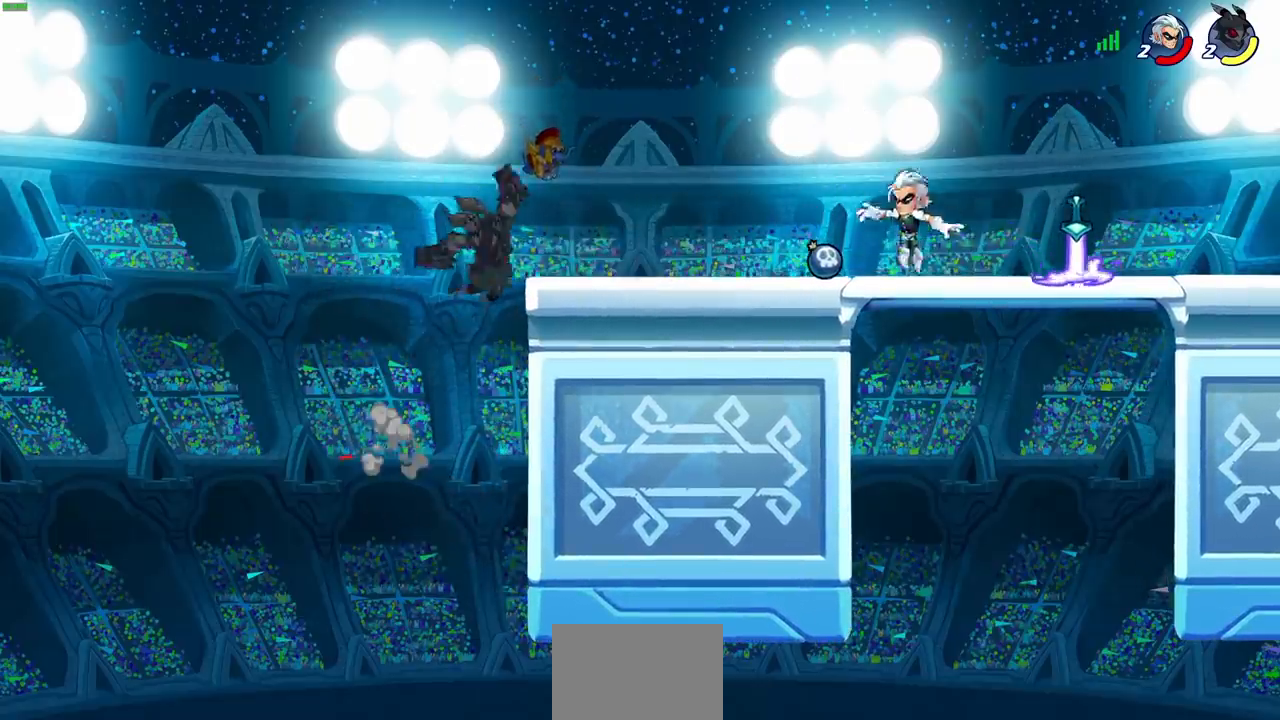
{"buttons": [], "left_stick": "center", "events": [[50, "left_stick", "down-right"], [267, "left_stick", "center"]]}
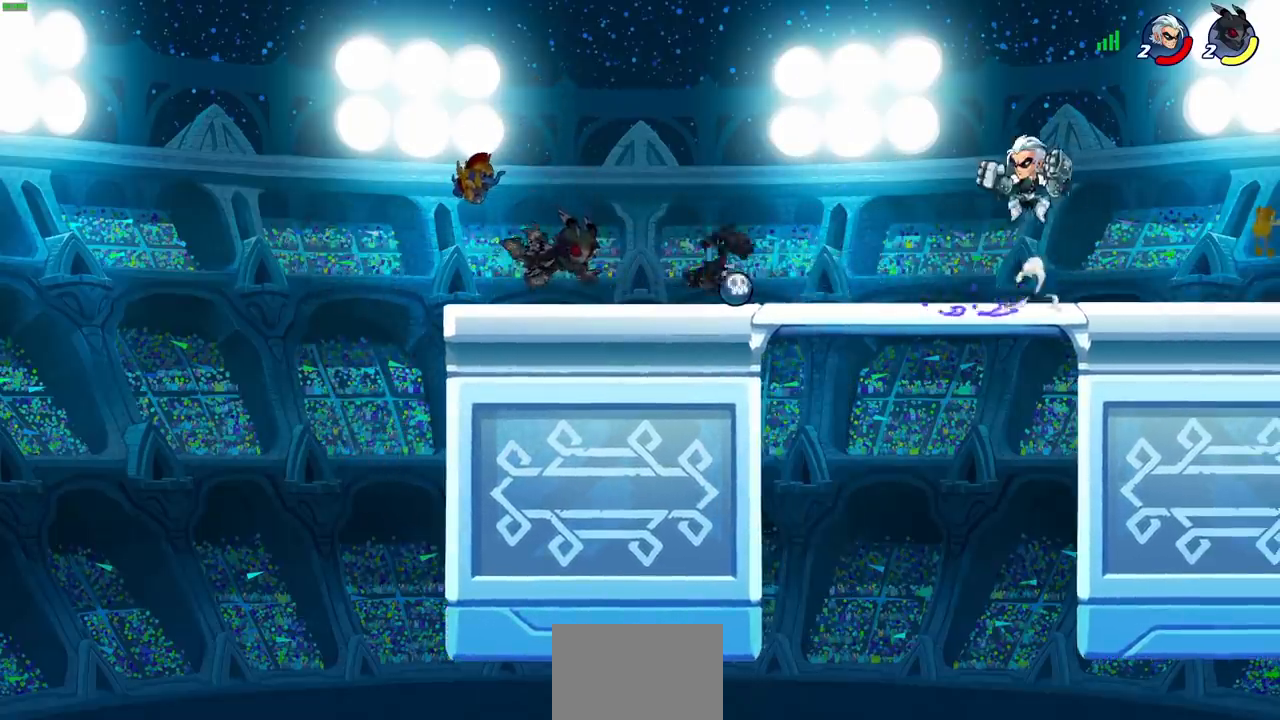
{"buttons": ["CROSS"], "left_stick": "up-left", "events": [[100, "left_stick", "right"], [267, "R2", "down"], [350, "R2", "up"], [417, "left_stick", "up-left"], [450, "CROSS", "down"]]}
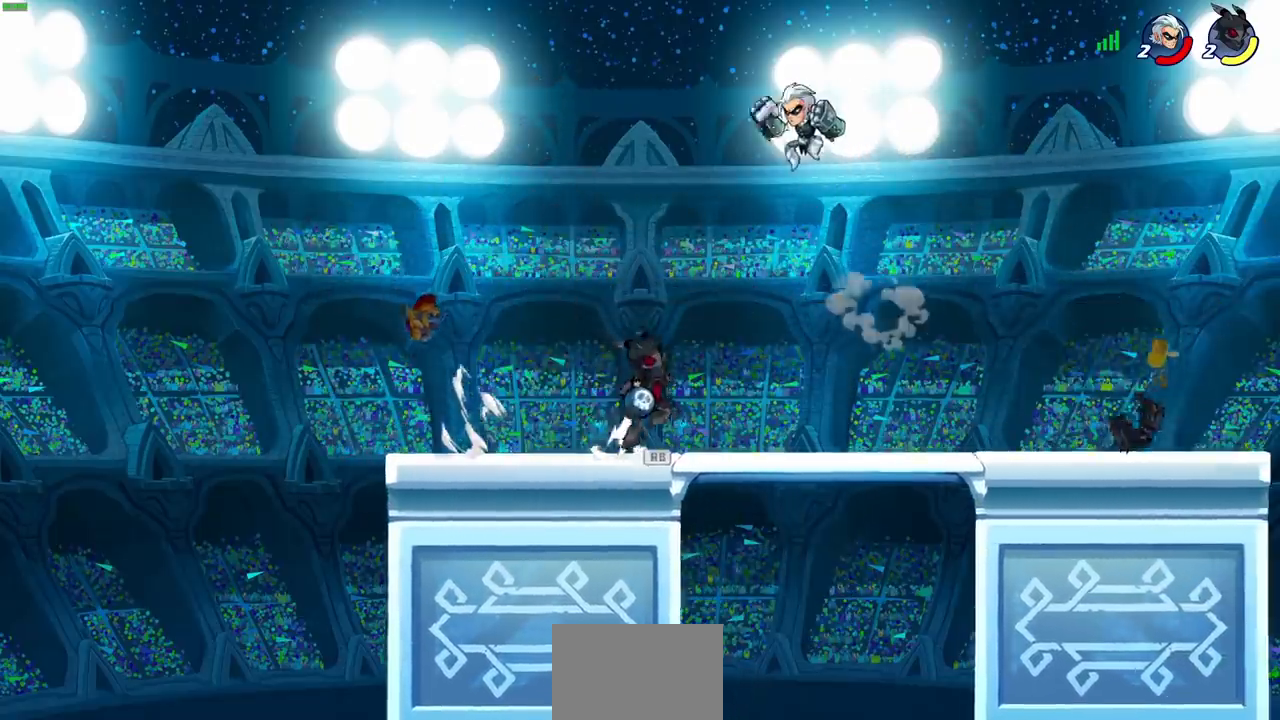
{"buttons": ["CIRCLE"], "left_stick": "down-right", "events": [[100, "CROSS", "up"], [183, "CROSS", "down"], [383, "CIRCLE", "down"], [383, "left_stick", "up-right"], [400, "CROSS", "up"], [467, "left_stick", "down-right"]]}
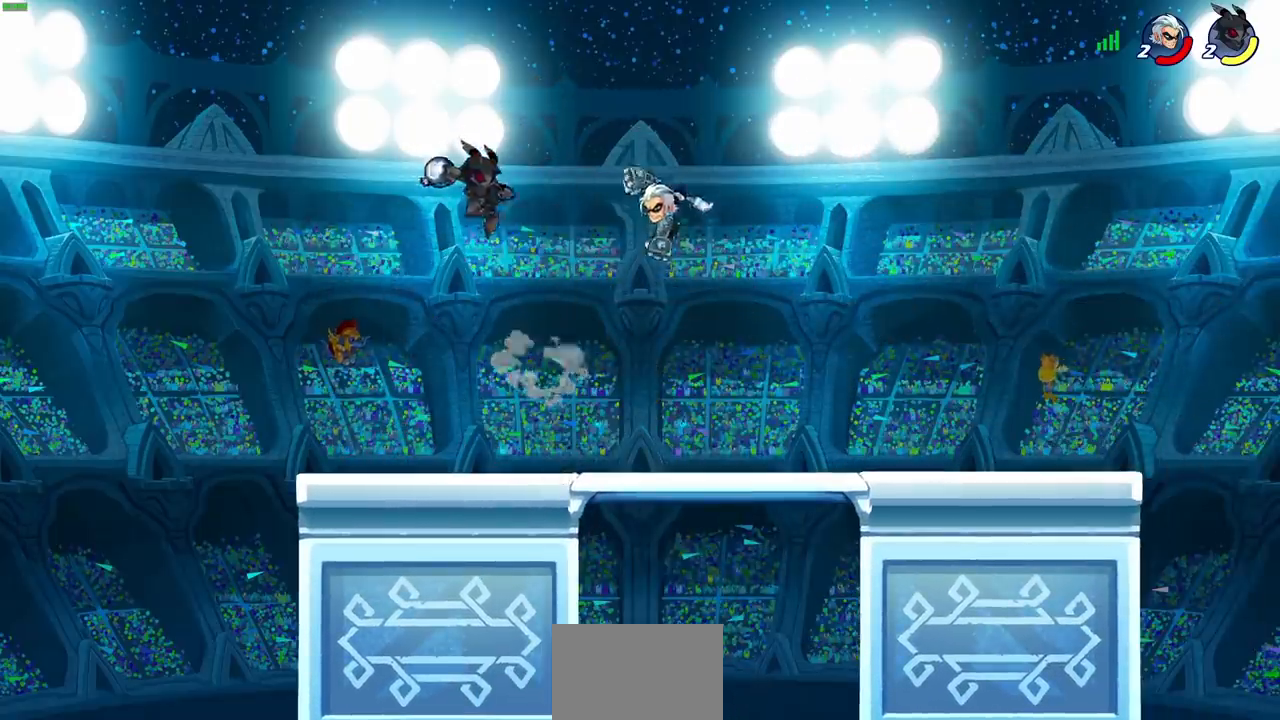
{"buttons": [], "left_stick": "left", "events": [[17, "CIRCLE", "up"], [100, "left_stick", "center"], [367, "left_stick", "left"]]}
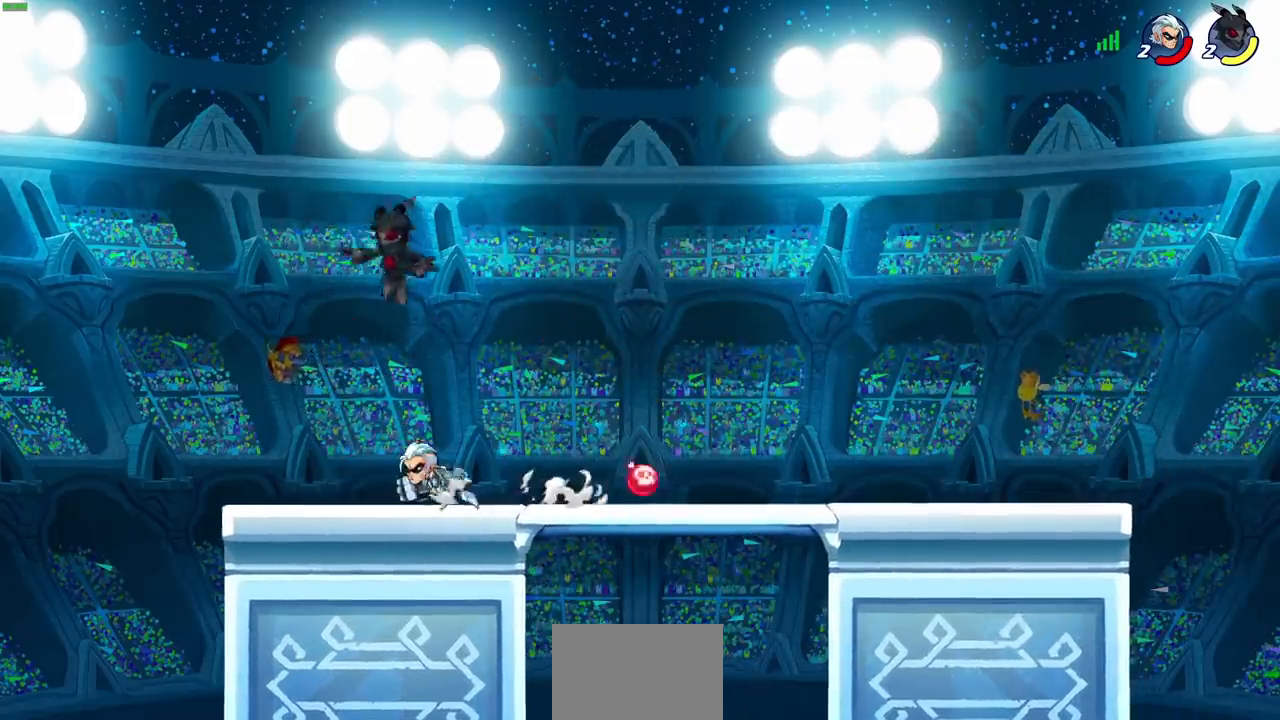
{"buttons": [], "left_stick": "right", "events": [[67, "R2", "down"], [183, "left_stick", "up"], [300, "left_stick", "right"], [317, "R2", "up"]]}
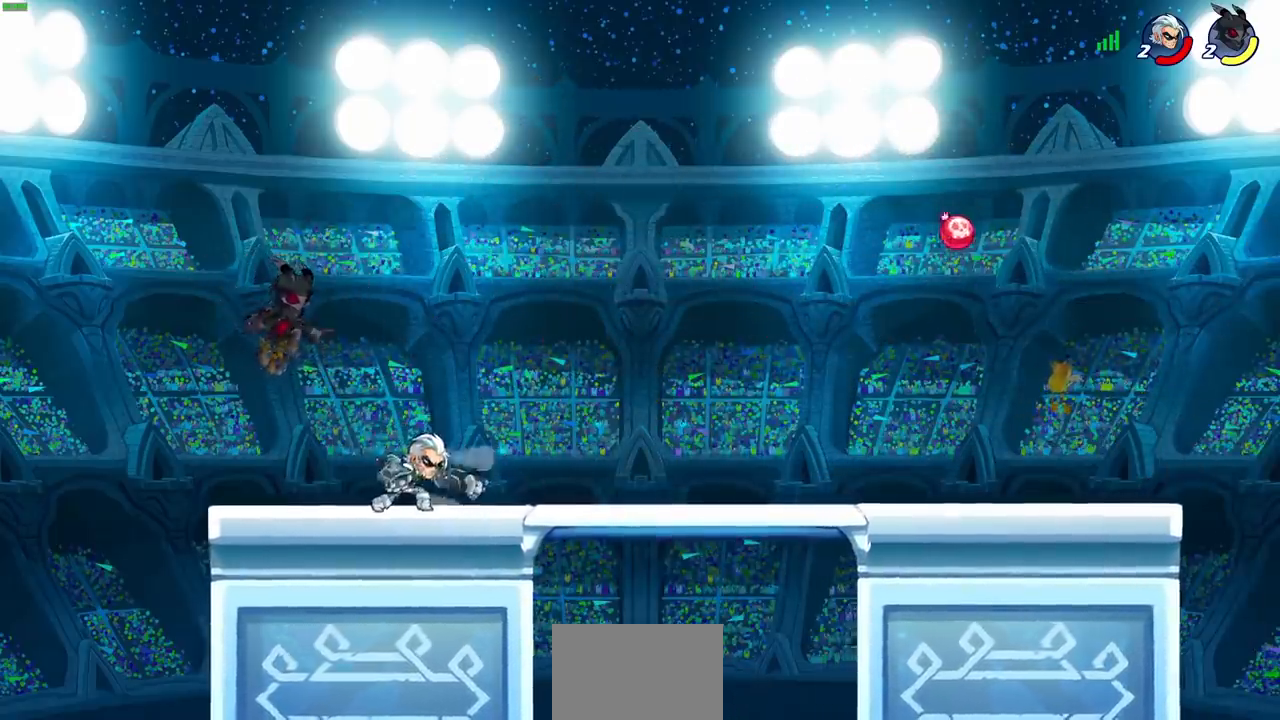
{"buttons": [], "left_stick": "center", "events": [[167, "left_stick", "down"], [200, "SQUARE", "down"], [267, "SQUARE", "up"], [283, "left_stick", "center"]]}
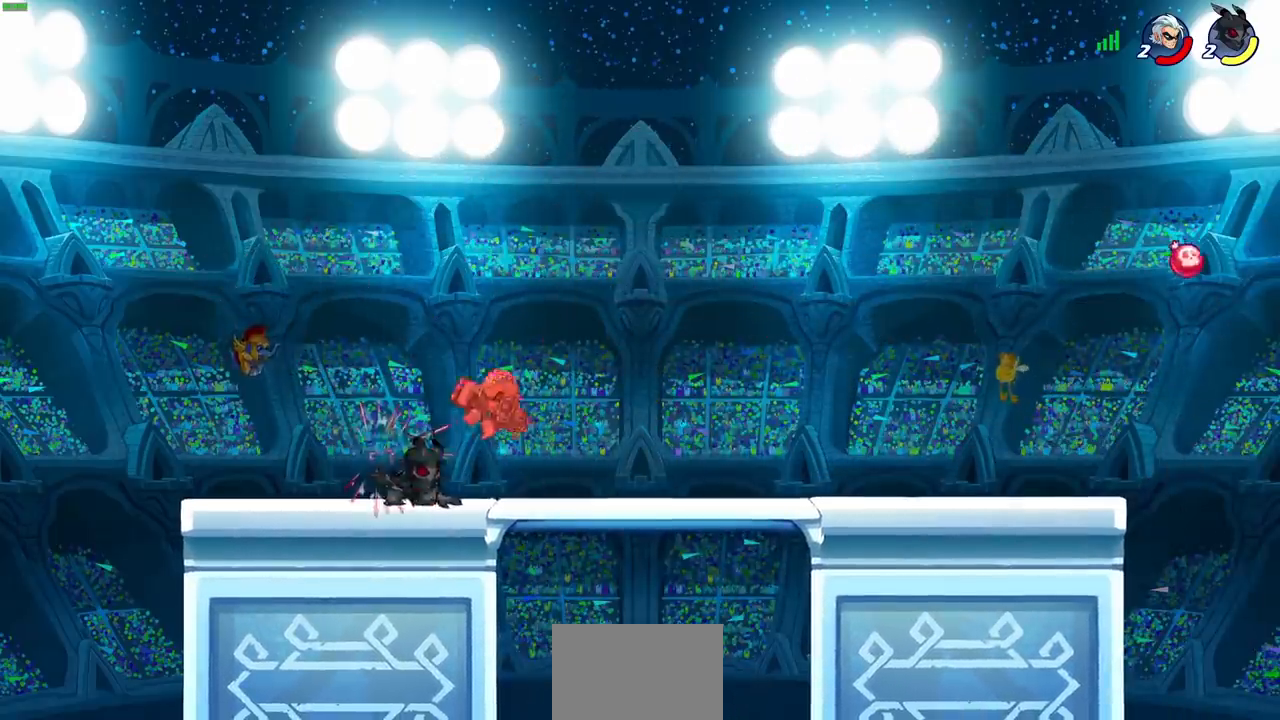
{"buttons": [], "left_stick": "center", "events": [[217, "left_stick", "right"], [267, "R2", "down"], [317, "left_stick", "center"], [350, "R2", "up"]]}
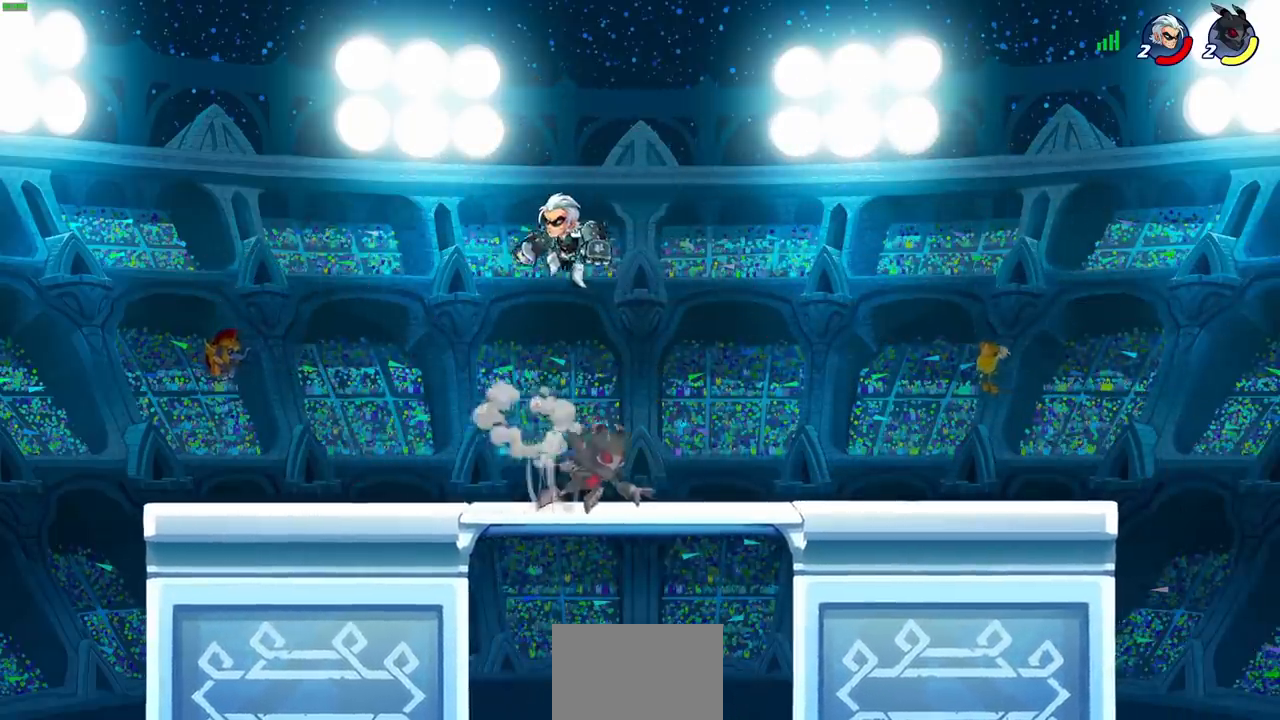
{"buttons": [], "left_stick": "center", "events": [[33, "left_stick", "left"], [233, "CIRCLE", "down"], [300, "CIRCLE", "up"], [383, "left_stick", "center"]]}
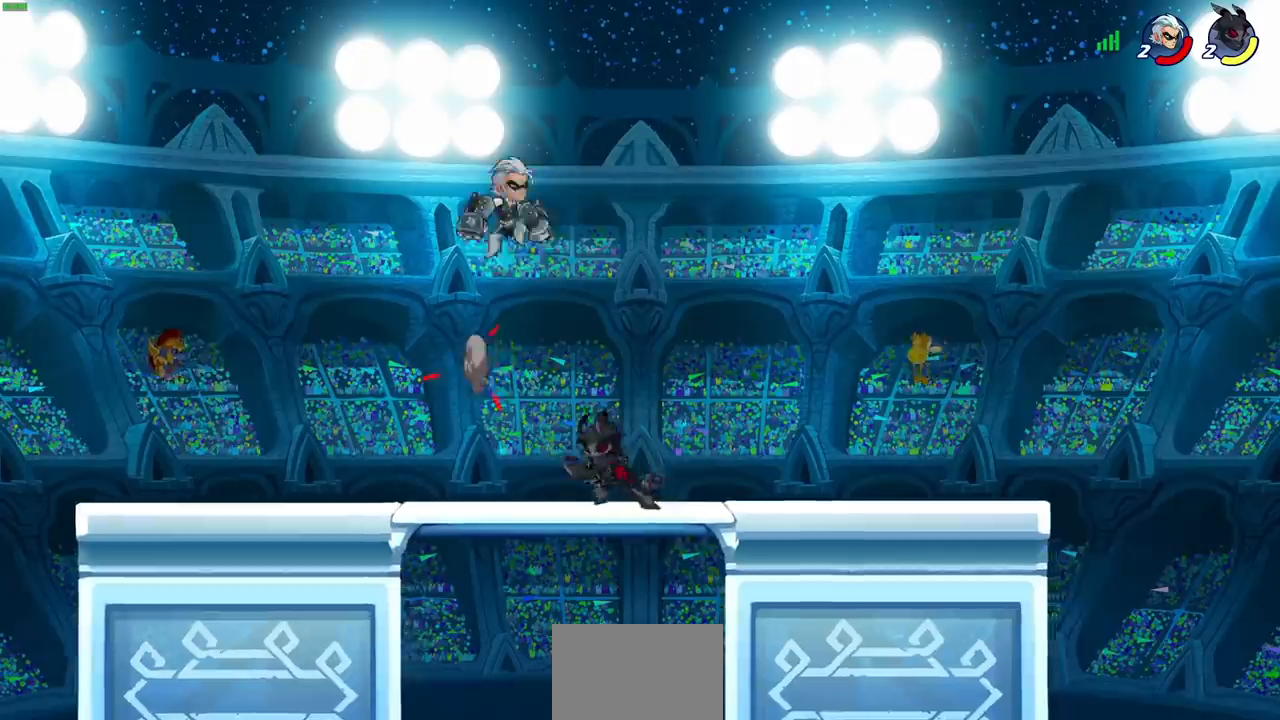
{"buttons": [], "left_stick": "center", "events": []}
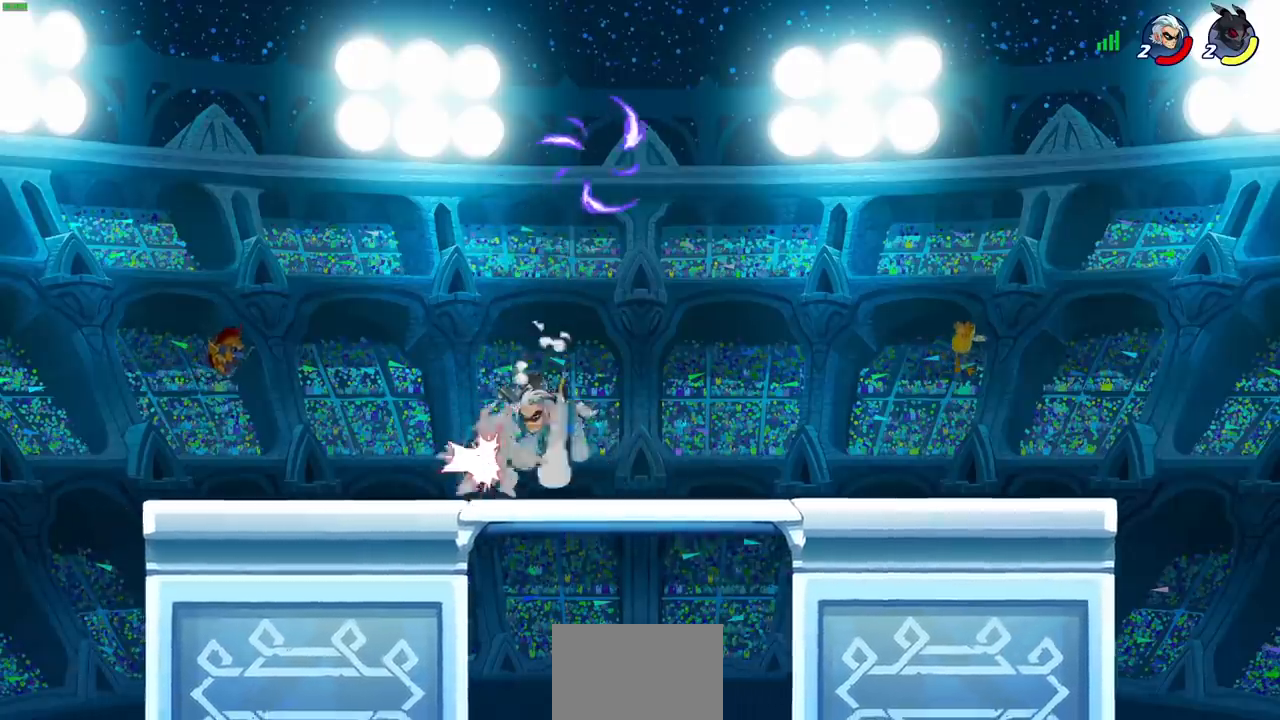
{"buttons": [], "left_stick": "center", "events": [[33, "left_stick", "up-left"], [67, "CROSS", "down"], [133, "R2", "down"], [133, "left_stick", "up"], [200, "CROSS", "up"], [317, "R2", "up"], [333, "left_stick", "center"]]}
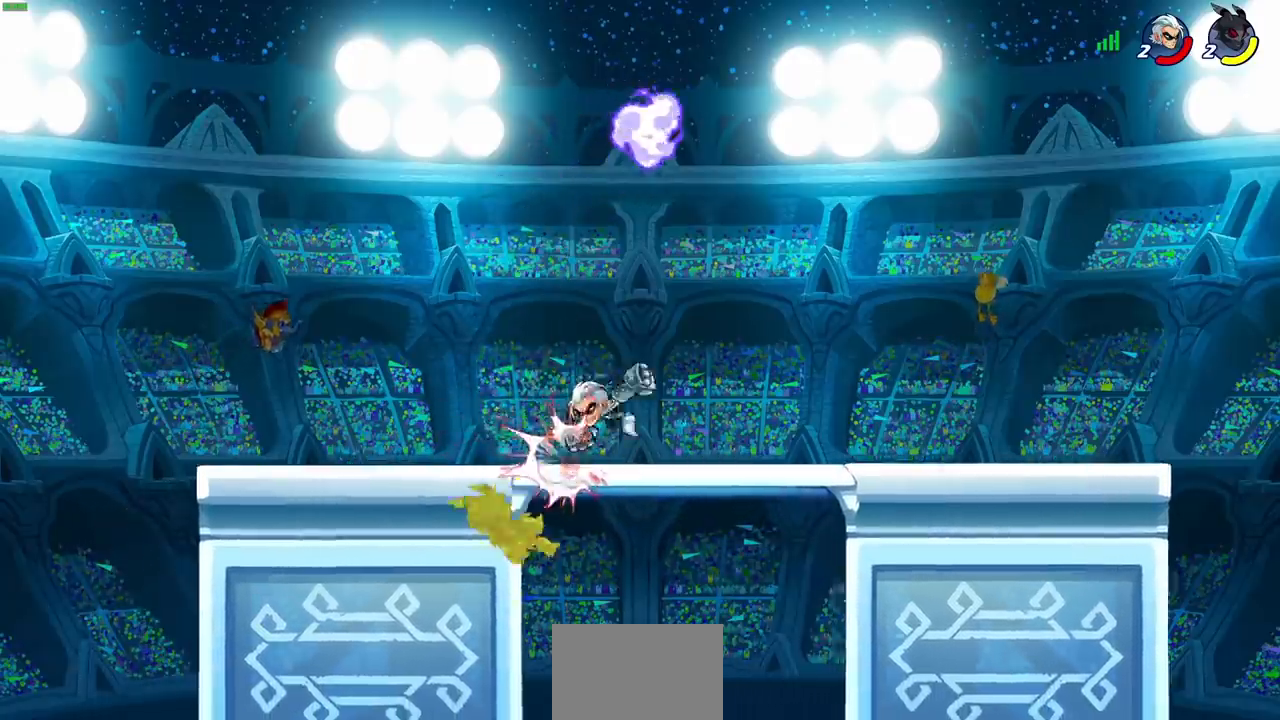
{"buttons": ["CROSS"], "left_stick": "up-left", "events": [[117, "left_stick", "up-left"], [500, "CROSS", "down"]]}
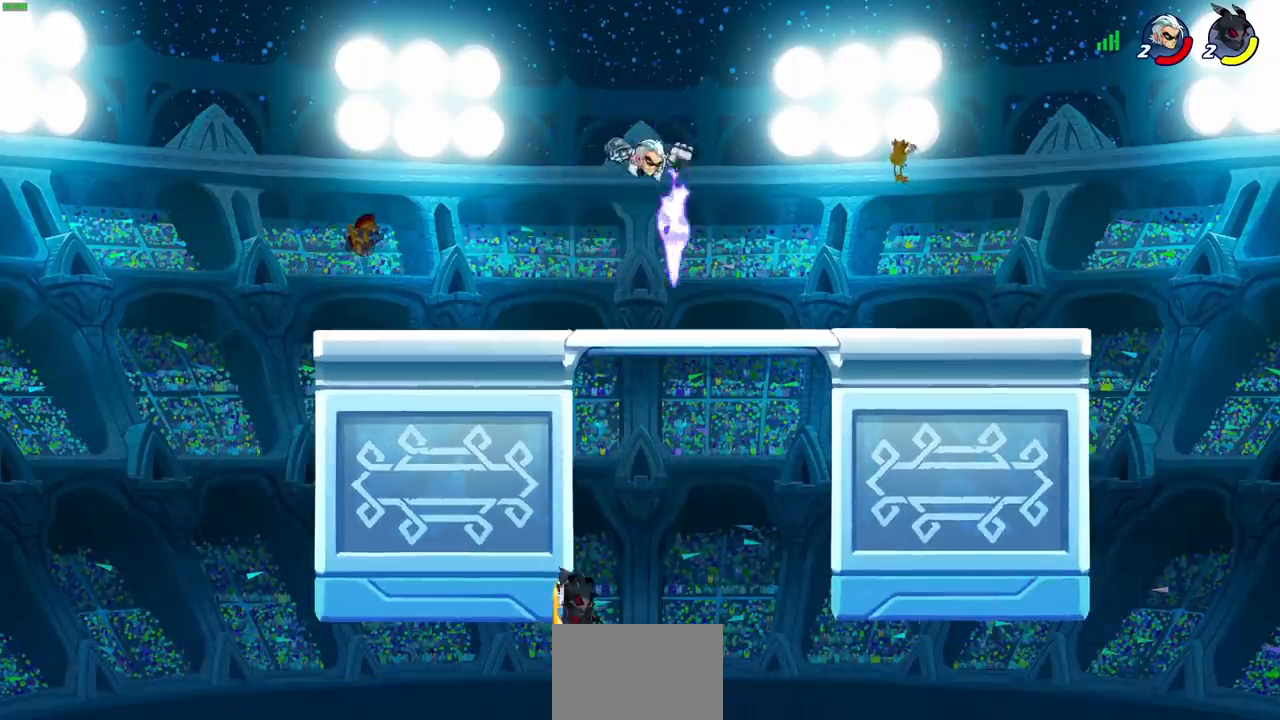
{"buttons": [], "left_stick": "right", "events": [[100, "CROSS", "up"], [133, "left_stick", "right"], [317, "left_stick", "down-right"], [450, "left_stick", "right"]]}
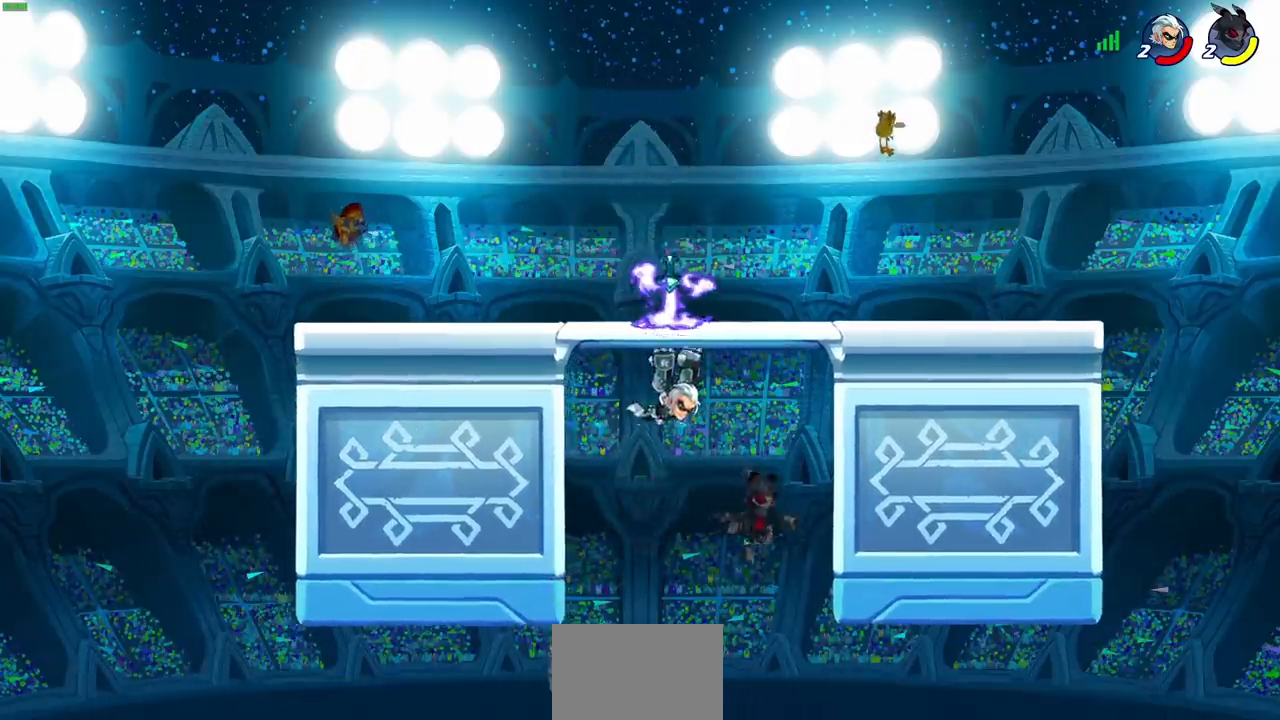
{"buttons": [], "left_stick": "up-left", "events": [[17, "CROSS", "down"], [67, "left_stick", "up-right"], [183, "CROSS", "up"], [267, "left_stick", "up-left"]]}
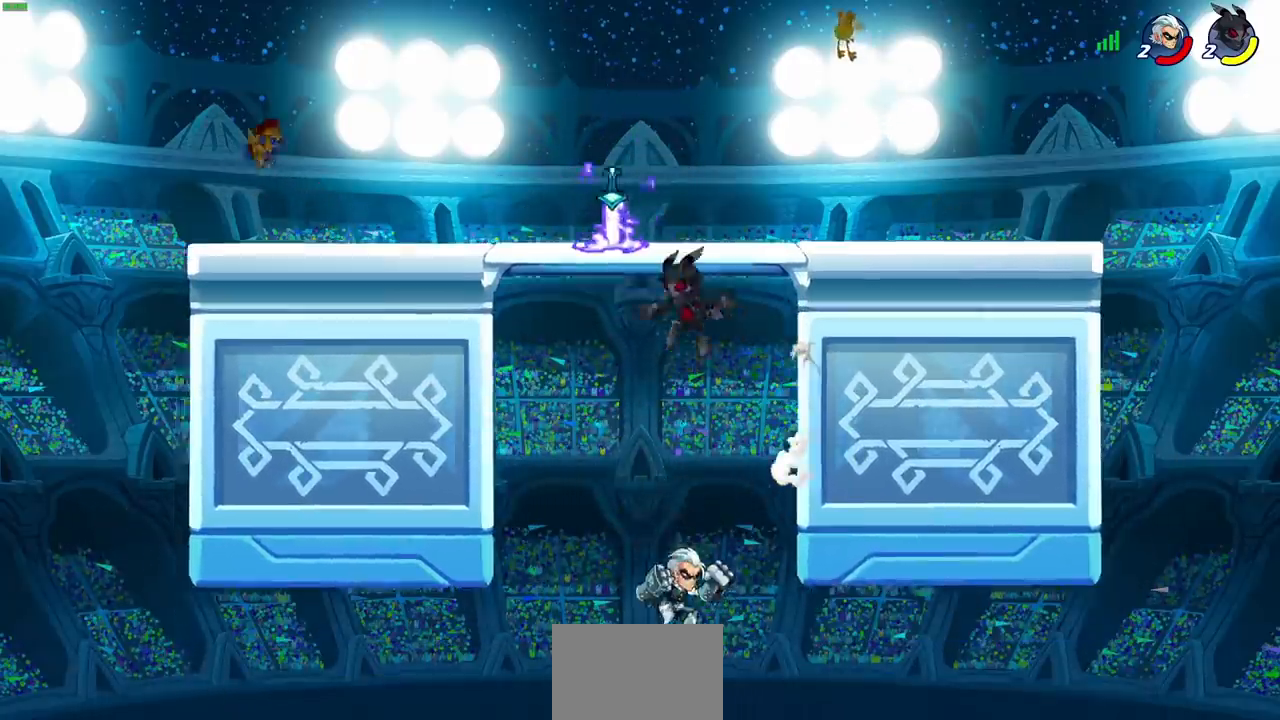
{"buttons": [], "left_stick": "down-left", "events": [[17, "CROSS", "down"], [150, "CROSS", "up"], [317, "left_stick", "down-left"]]}
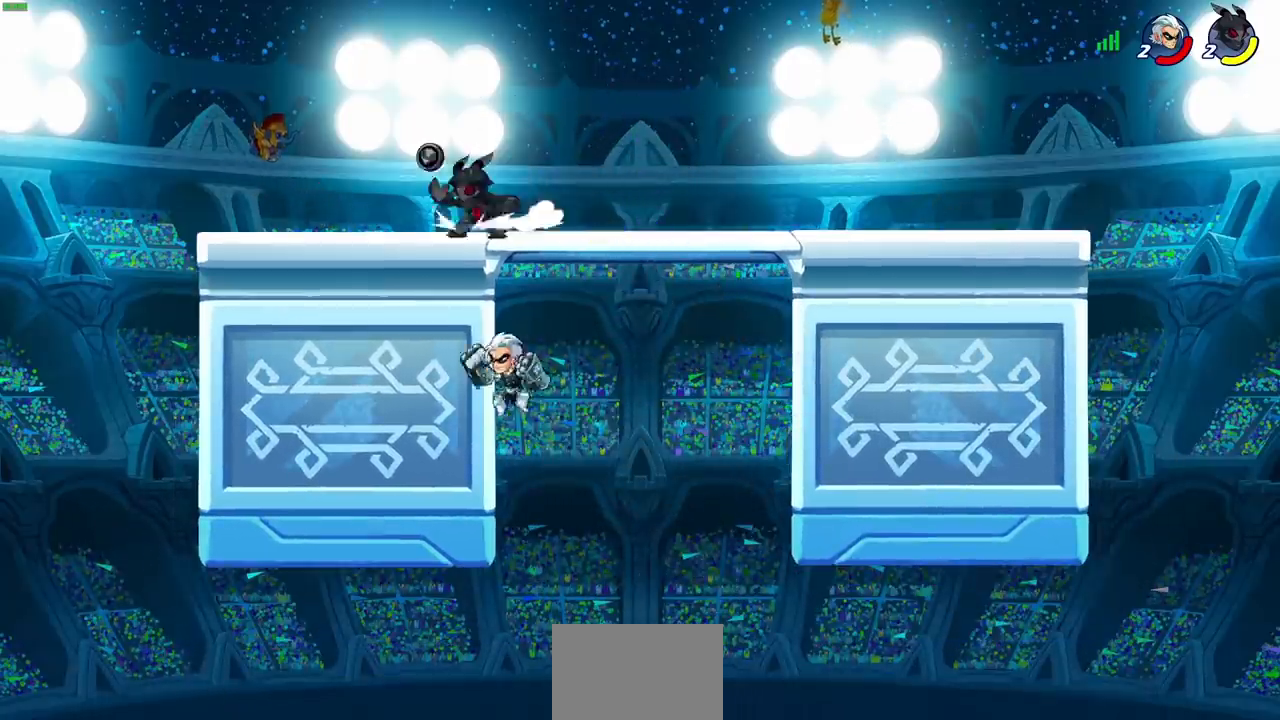
{"buttons": [], "left_stick": "center", "events": [[117, "left_stick", "up-left"], [217, "left_stick", "up-right"], [383, "left_stick", "center"]]}
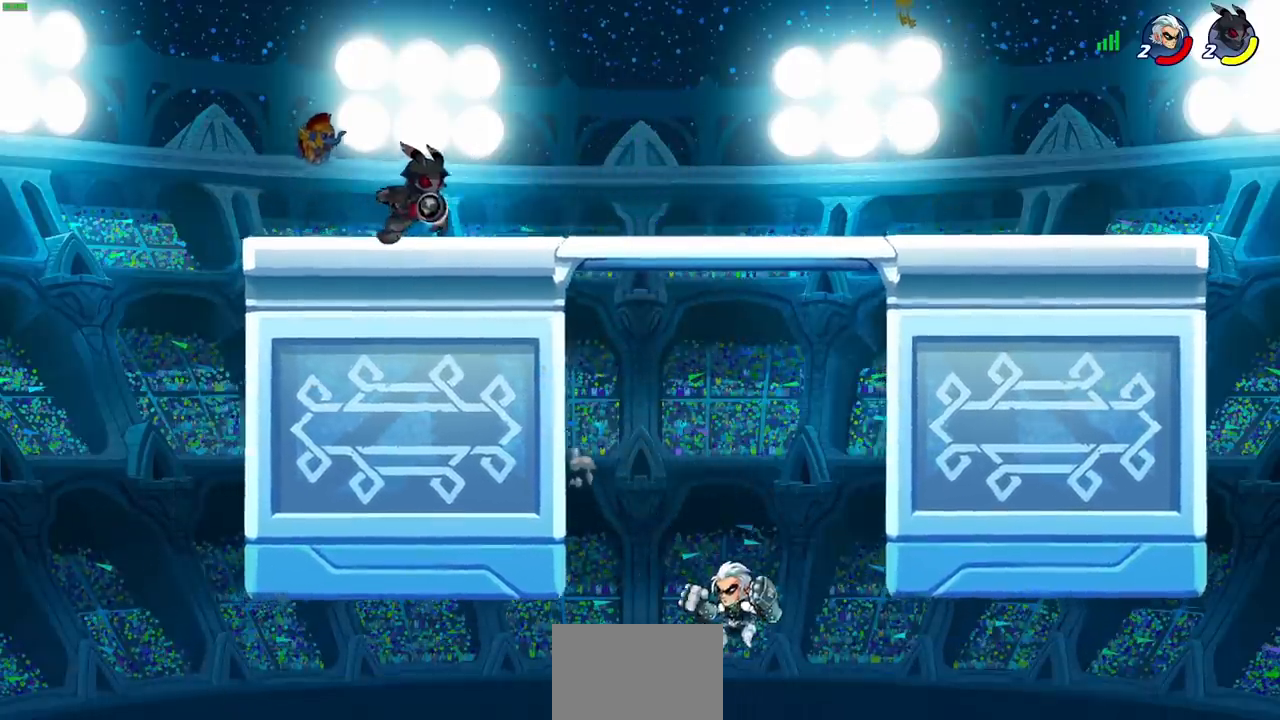
{"buttons": [], "left_stick": "center", "events": []}
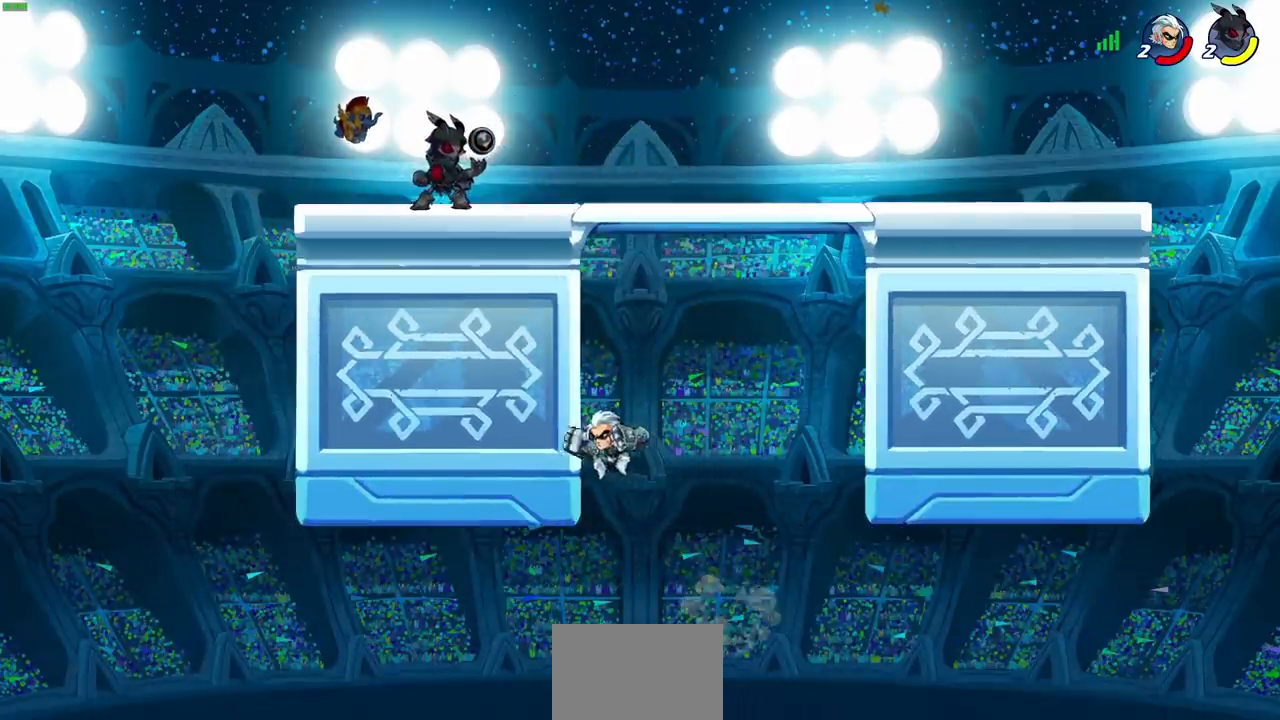
{"buttons": ["CROSS", "R2"], "left_stick": "down", "events": [[300, "left_stick", "right"], [383, "R2", "down"], [400, "CROSS", "down"], [483, "left_stick", "down"]]}
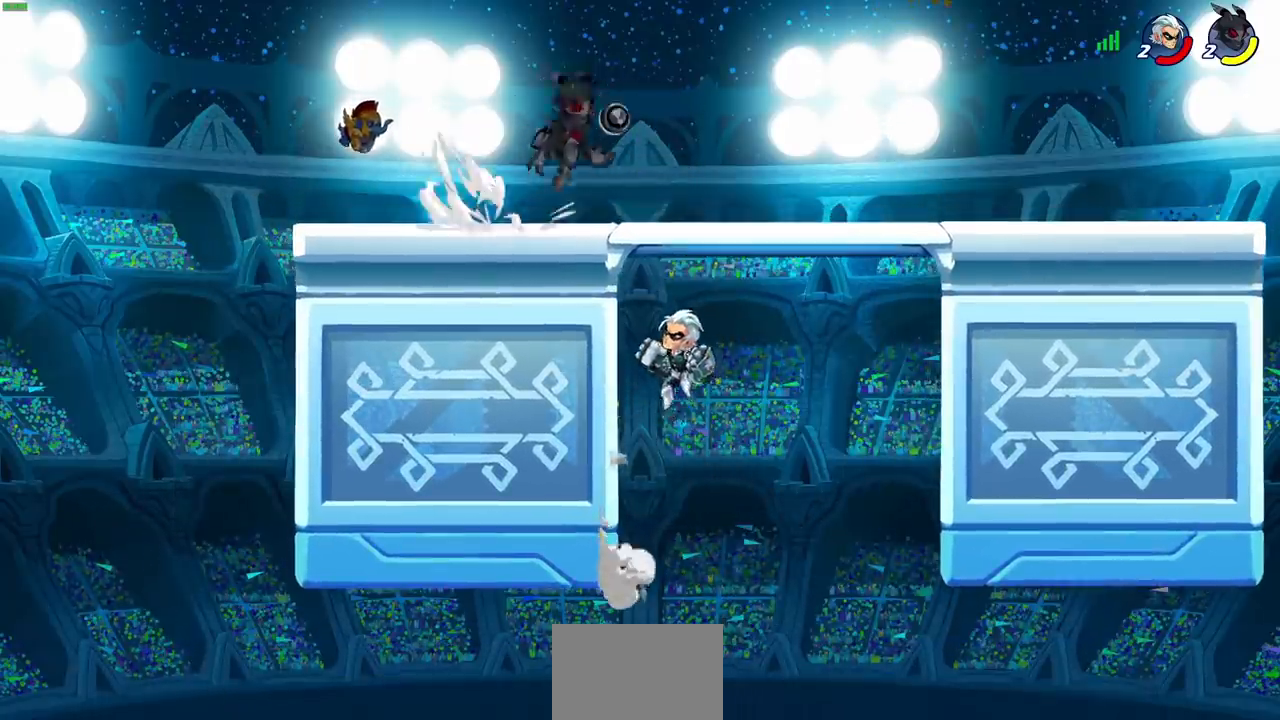
{"buttons": [], "left_stick": "left", "events": [[17, "CIRCLE", "down"], [17, "CROSS", "up"], [33, "R2", "up"], [117, "CIRCLE", "up"], [183, "left_stick", "center"], [400, "left_stick", "left"]]}
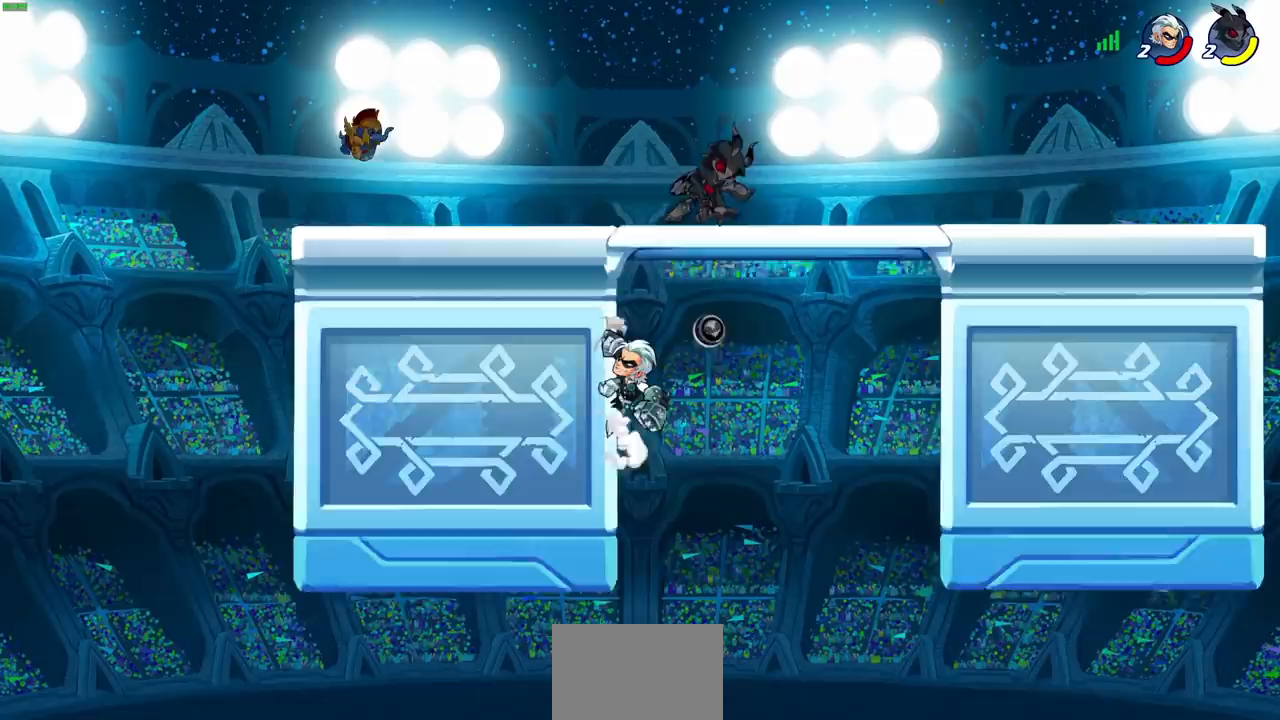
{"buttons": ["R2"], "left_stick": "up-left", "events": [[83, "left_stick", "center"], [167, "left_stick", "left"], [333, "CROSS", "down"], [383, "R2", "down"], [450, "left_stick", "up-left"], [483, "CROSS", "up"]]}
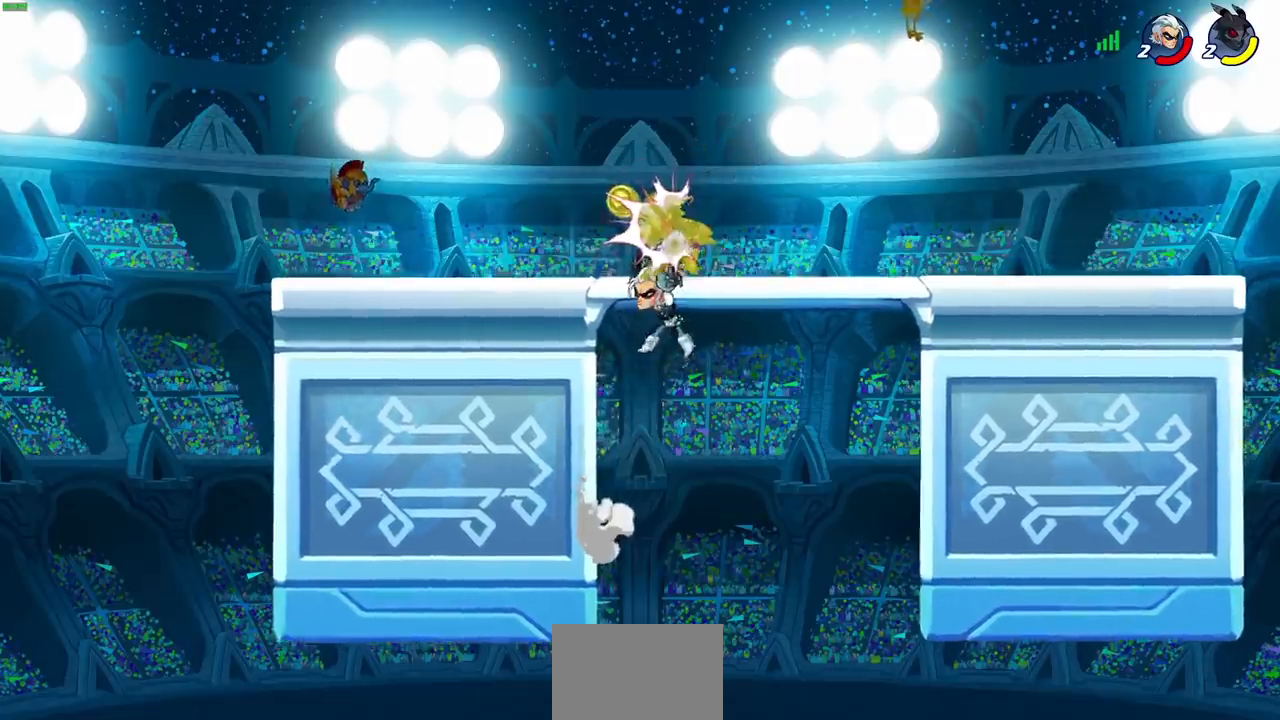
{"buttons": [], "left_stick": "center", "events": [[150, "left_stick", "center"], [167, "R2", "up"]]}
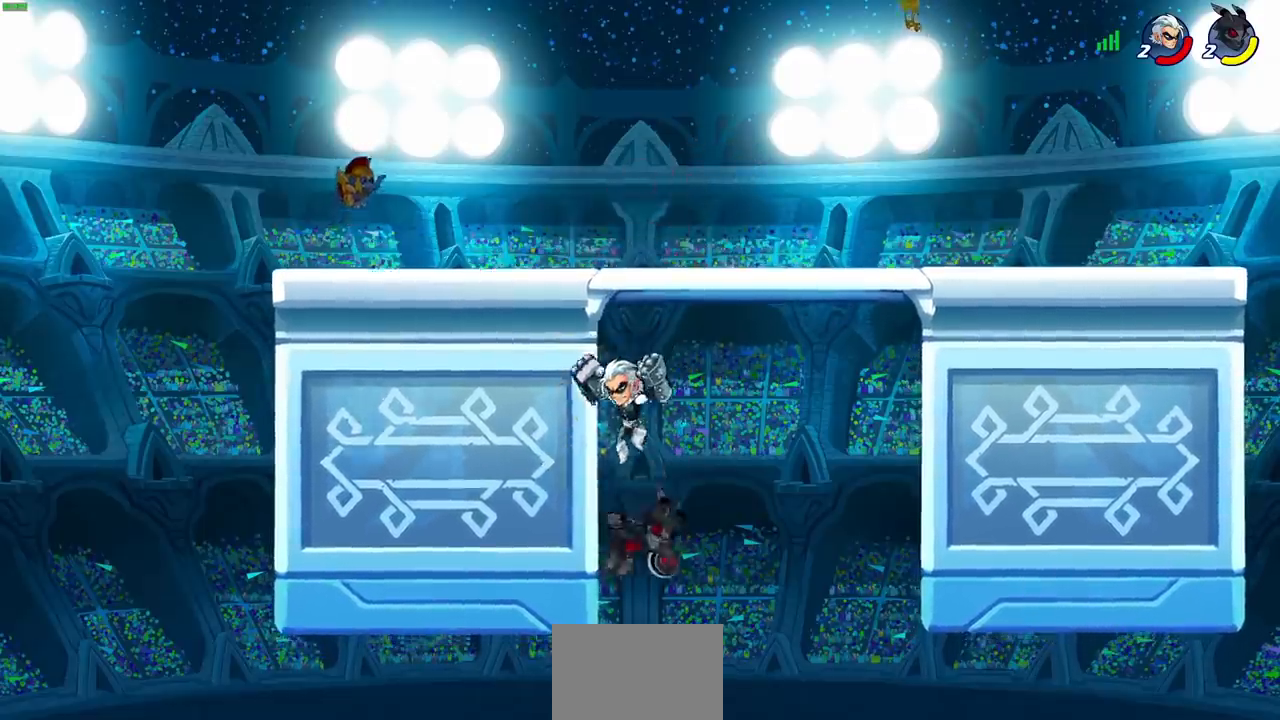
{"buttons": [], "left_stick": "left", "events": [[317, "left_stick", "left"]]}